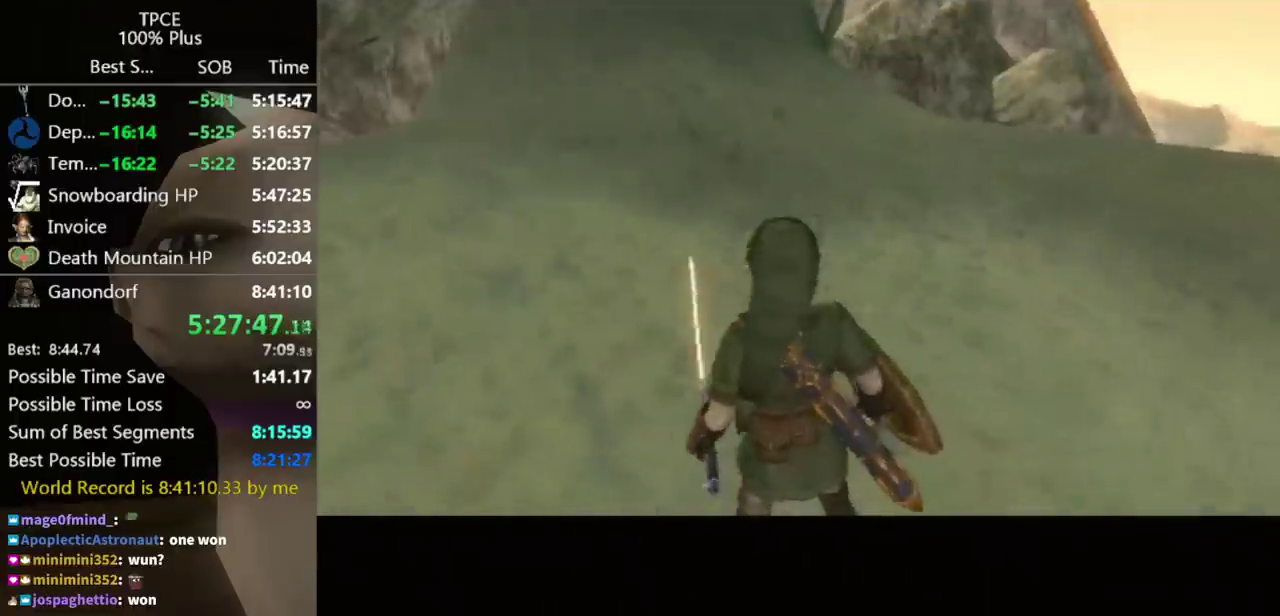
Gameplay with a controller (Nintendo layout); each line is a JSON object with the inputs held at the frame after it. "events" lists button and stick changes between this image and that frame as [ms after this image, input, new state], when the widget could be followed in between. Not read: L3 R3.
{"buttons": [], "left_stick": "up", "right_stick": "center", "events": [[167, "L1", "down"], [167, "left_stick", "up-right"], [433, "left_stick", "up"], [467, "L1", "up"]]}
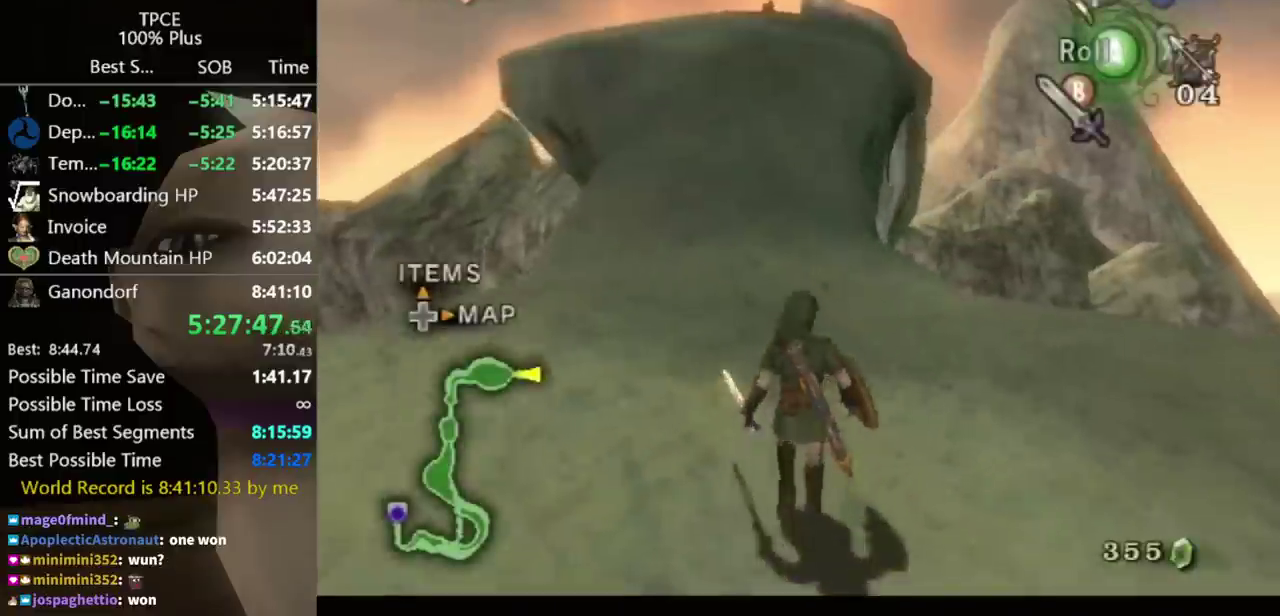
{"buttons": [], "left_stick": "center", "right_stick": "center", "events": [[167, "A", "down"], [200, "A", "up"], [433, "left_stick", "center"]]}
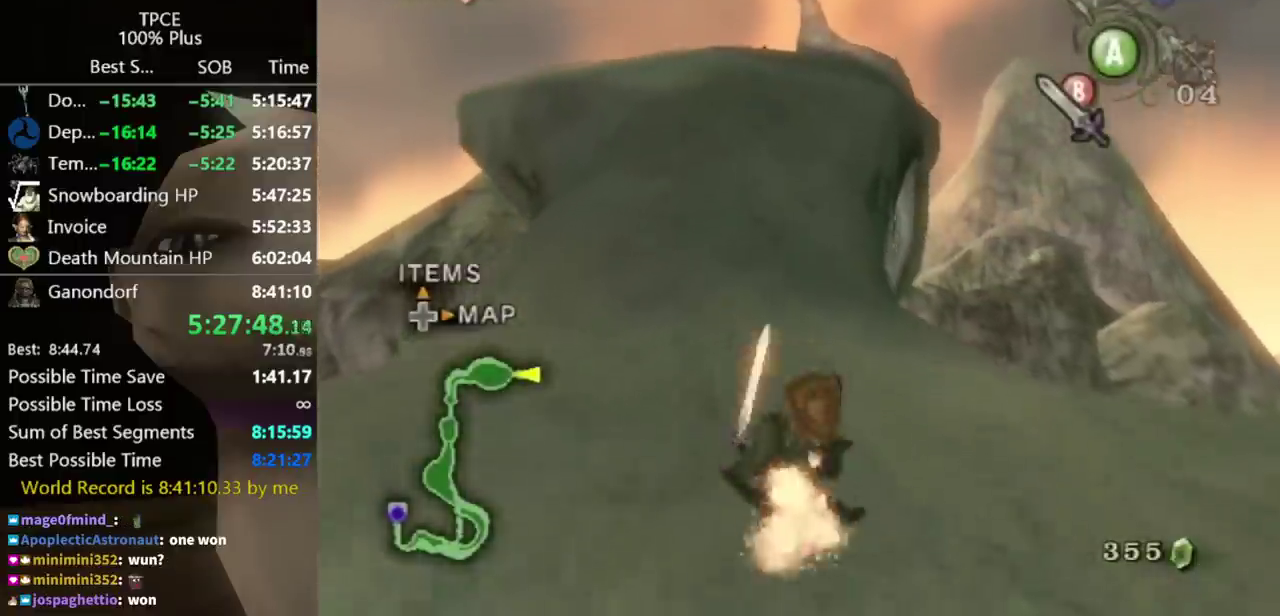
{"buttons": ["A"], "left_stick": "up", "right_stick": "center", "events": [[100, "left_stick", "up"], [367, "A", "down"], [433, "A", "up"], [467, "A", "down"]]}
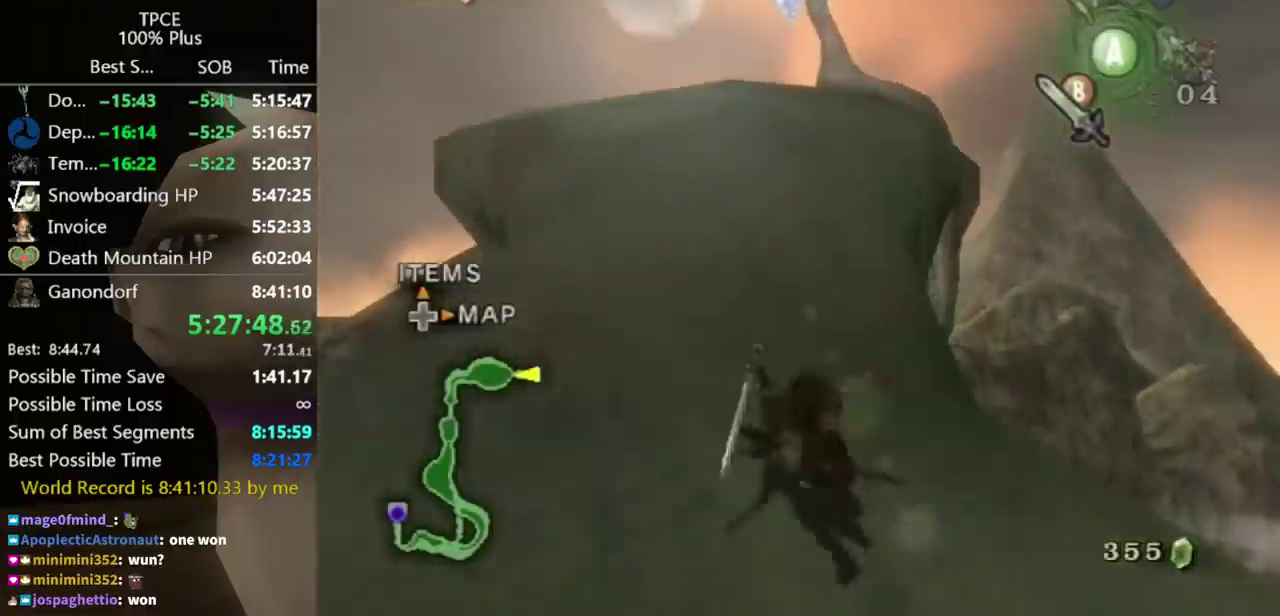
{"buttons": [], "left_stick": "up", "right_stick": "center", "events": [[33, "A", "up"]]}
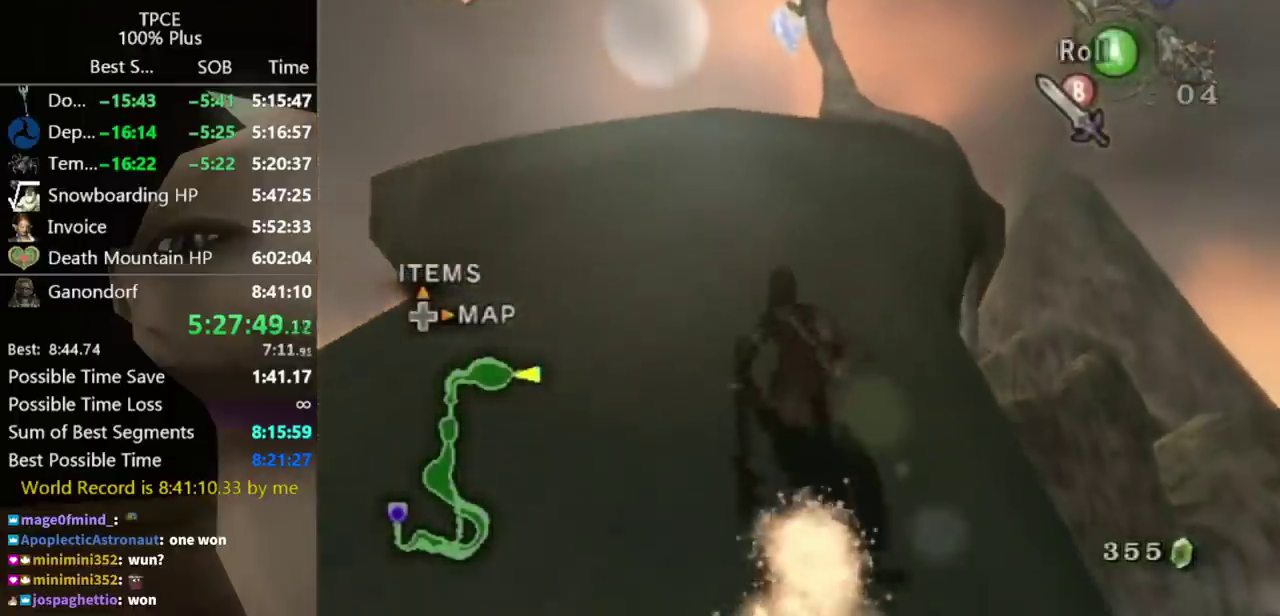
{"buttons": [], "left_stick": "up", "right_stick": "center", "events": [[67, "A", "down"], [100, "A", "up"], [167, "A", "down"], [200, "A", "up"], [267, "A", "down"], [300, "A", "up"]]}
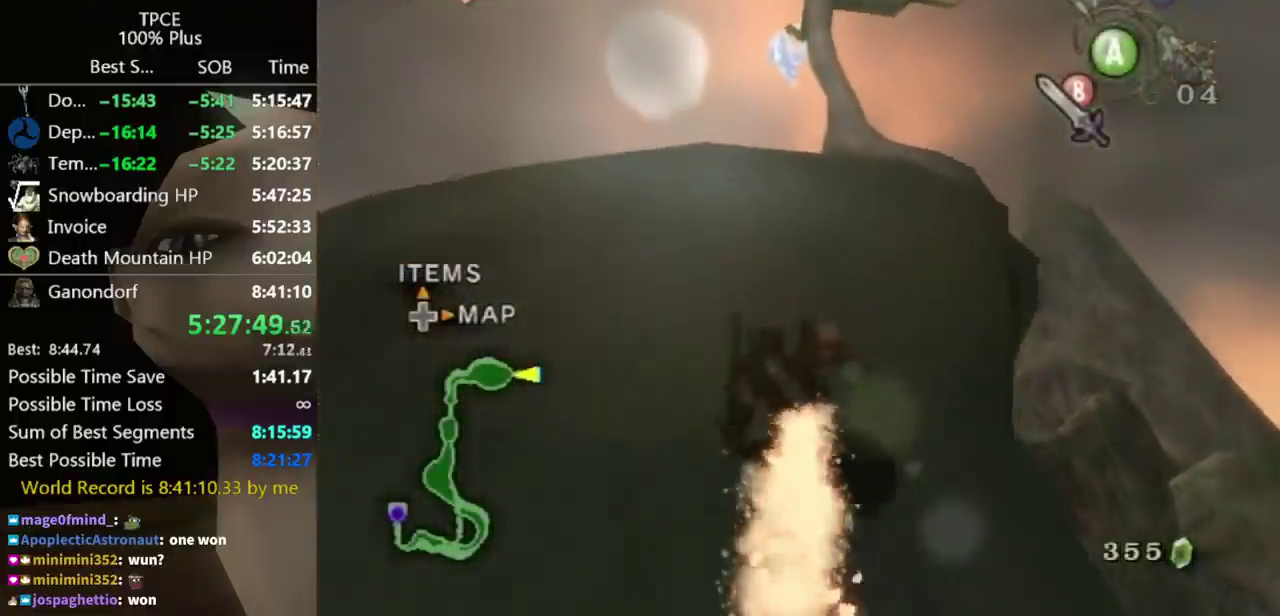
{"buttons": [], "left_stick": "up", "right_stick": "center", "events": [[233, "A", "down"], [300, "A", "up"], [333, "A", "down"], [400, "A", "up"]]}
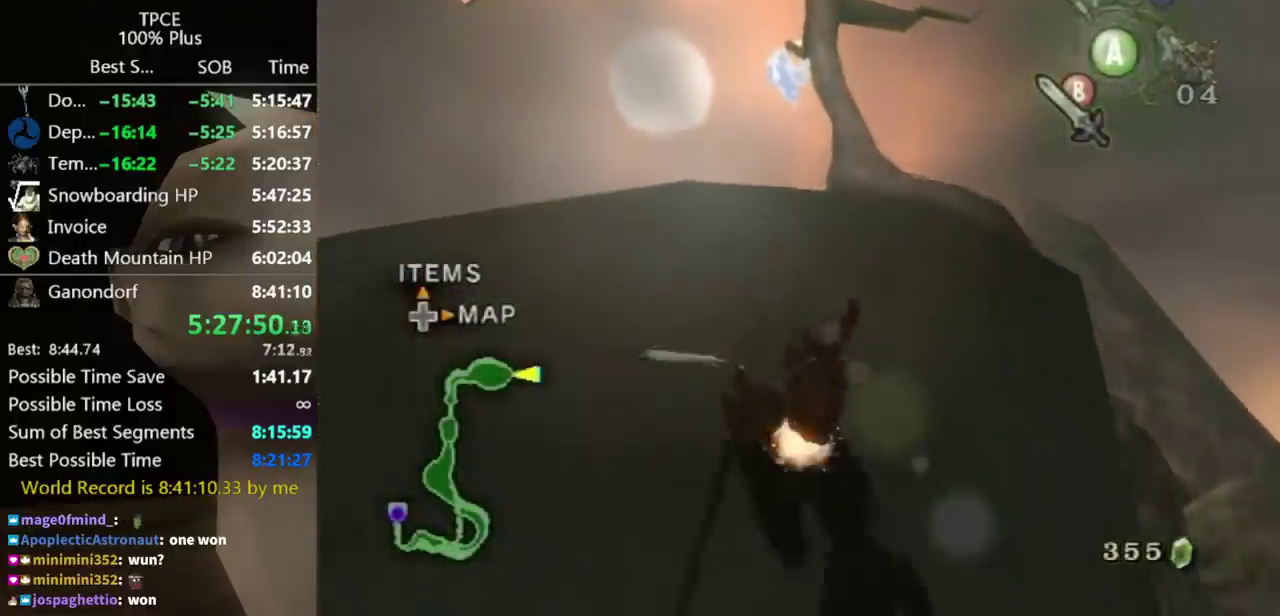
{"buttons": ["A"], "left_stick": "up", "right_stick": "center", "events": [[467, "A", "down"]]}
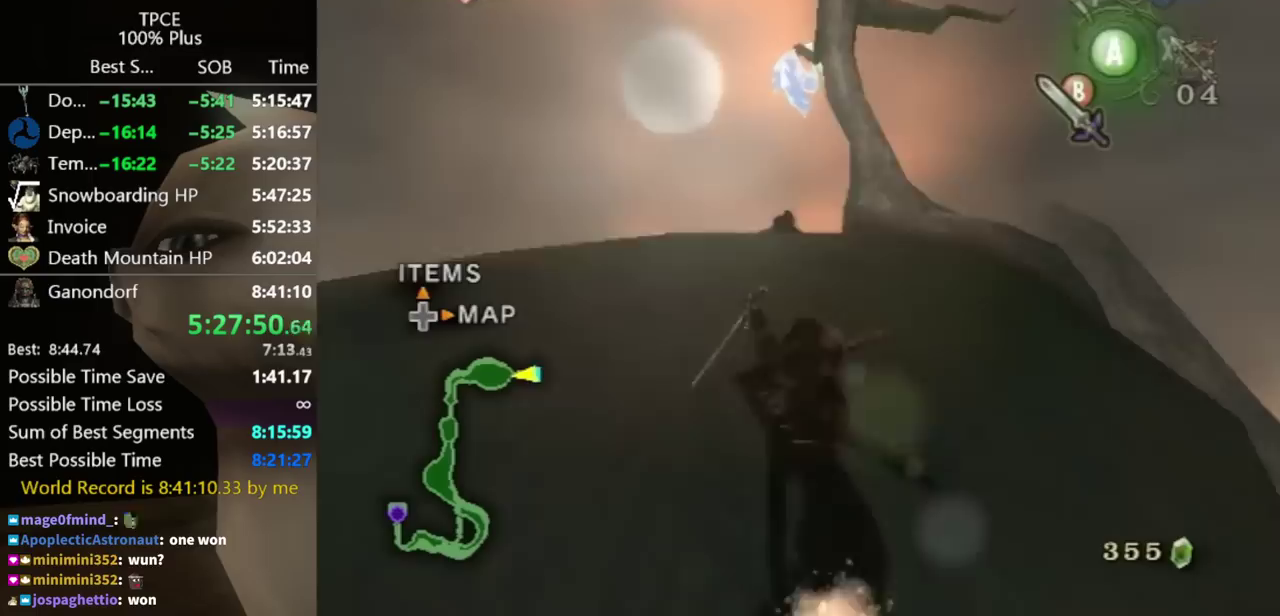
{"buttons": [], "left_stick": "up", "right_stick": "center", "events": [[33, "A", "up"], [100, "A", "down"], [167, "A", "up"]]}
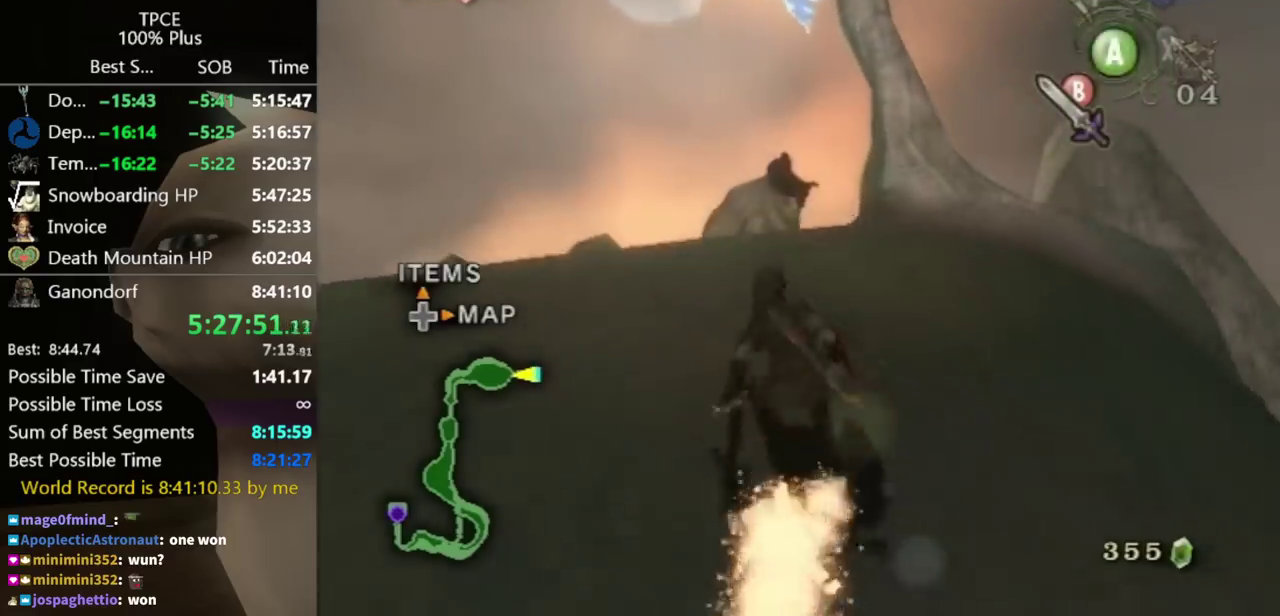
{"buttons": [], "left_stick": "up", "right_stick": "center", "events": [[67, "A", "down"], [100, "A", "up"], [167, "A", "down"], [233, "A", "up"]]}
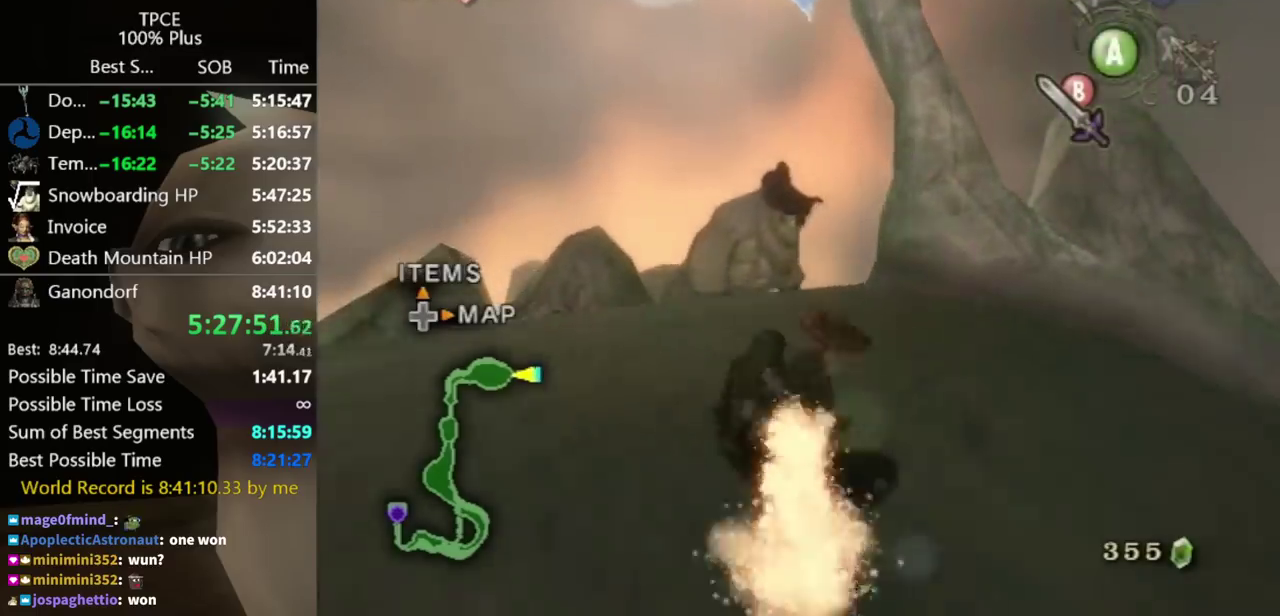
{"buttons": [], "left_stick": "up", "right_stick": "center", "events": [[233, "A", "down"], [300, "A", "up"], [333, "A", "down"], [367, "A", "up"]]}
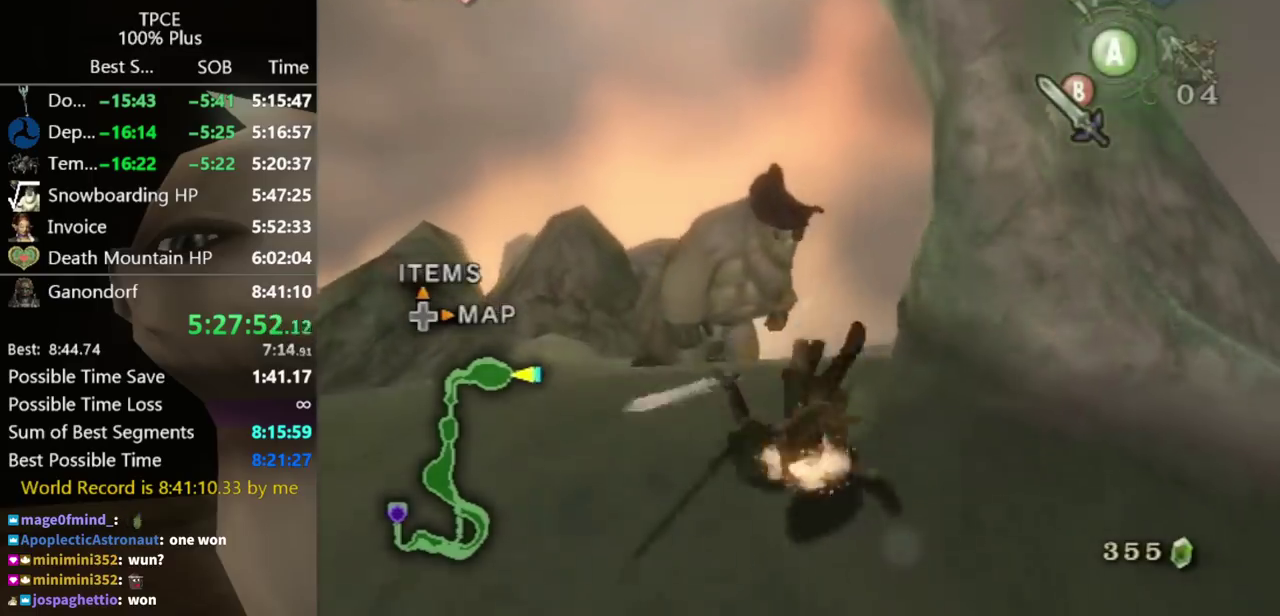
{"buttons": [], "left_stick": "up-right", "right_stick": "center"}
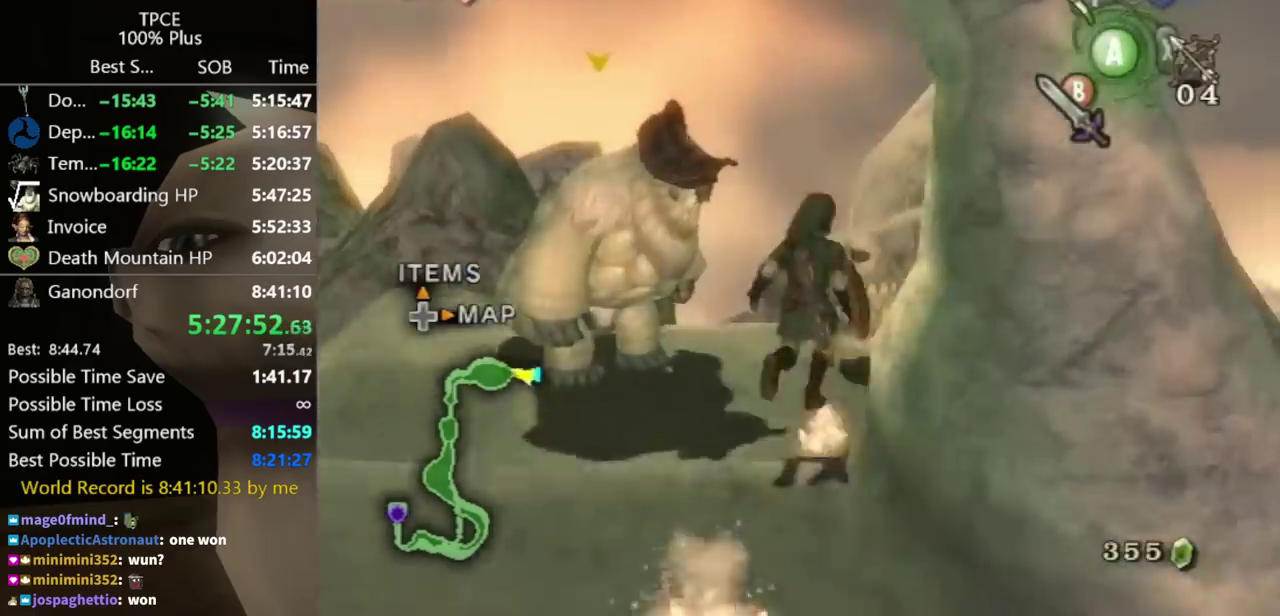
{"buttons": [], "left_stick": "up", "right_stick": "center"}
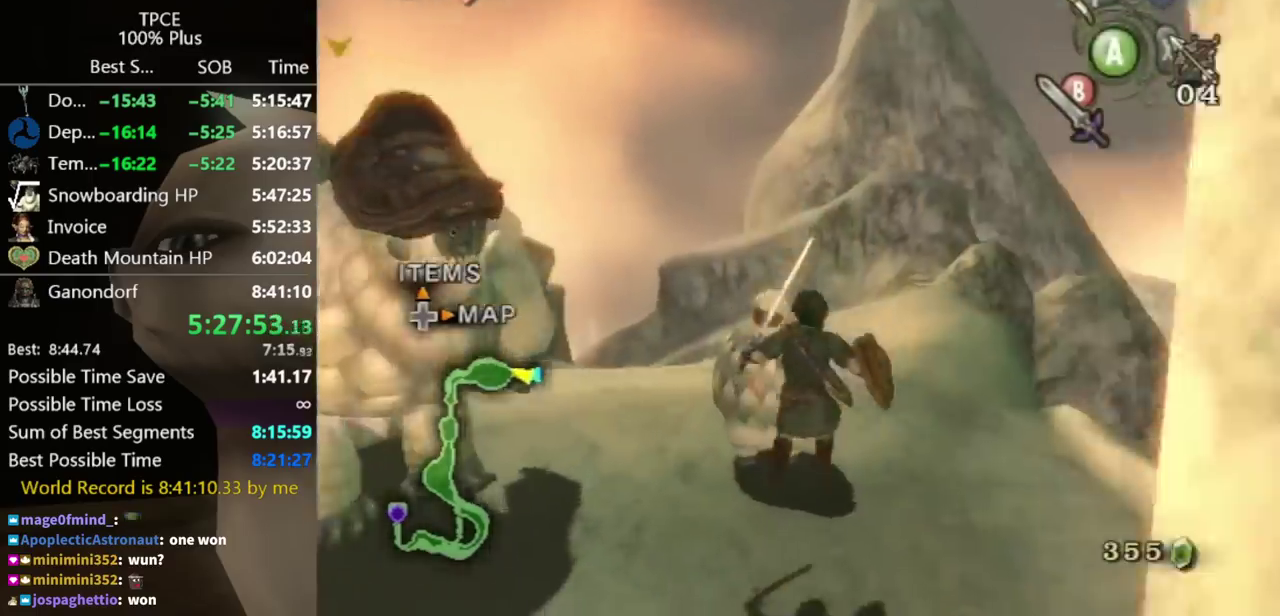
{"buttons": ["A", "L1"], "left_stick": "center", "right_stick": "center", "events": [[33, "left_stick", "up-left"], [233, "left_stick", "center"], [267, "L1", "down"], [300, "A", "down"], [367, "A", "up"], [400, "A", "down"], [433, "A", "up"], [500, "A", "down"]]}